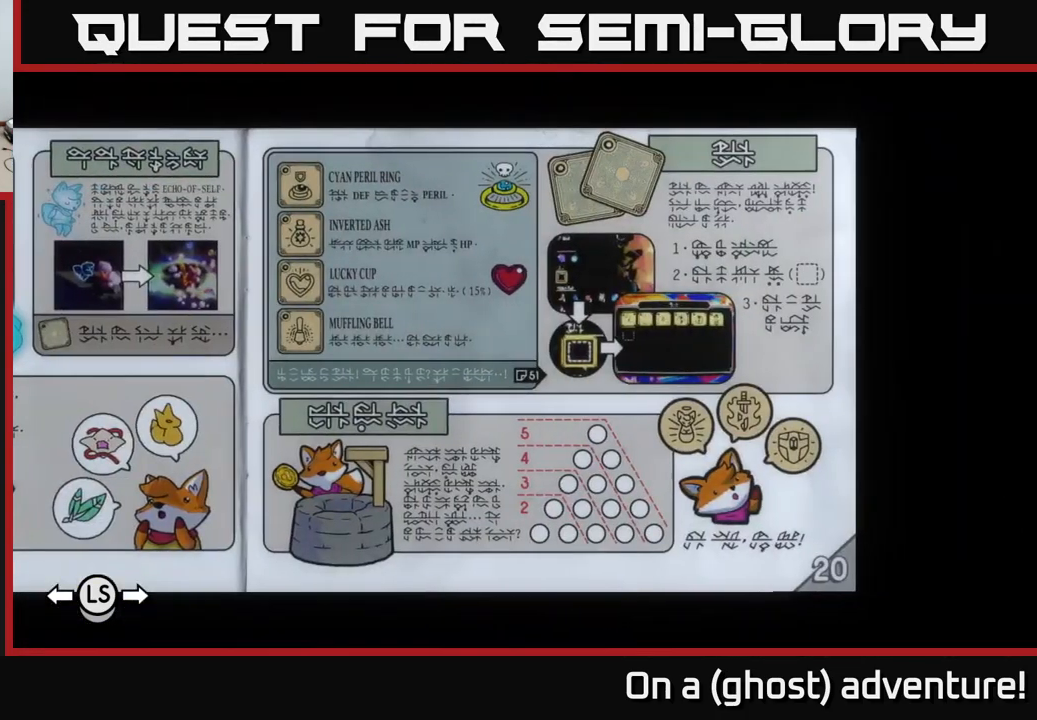
Gameplay with a controller (Xbox layout); each line is a JSON object with the inputs held at the frame after it (dt_ms = milliseconds from this image to that frame). "events" lists button and stick changes between this image and that frame as [ms after this image, input, new state], when the widget could be followed in between.
{"dt_ms": 500, "buttons": [], "left_stick": "center", "right_stick": "center", "events": [[67, "L1", "down"], [233, "L1", "up"]]}
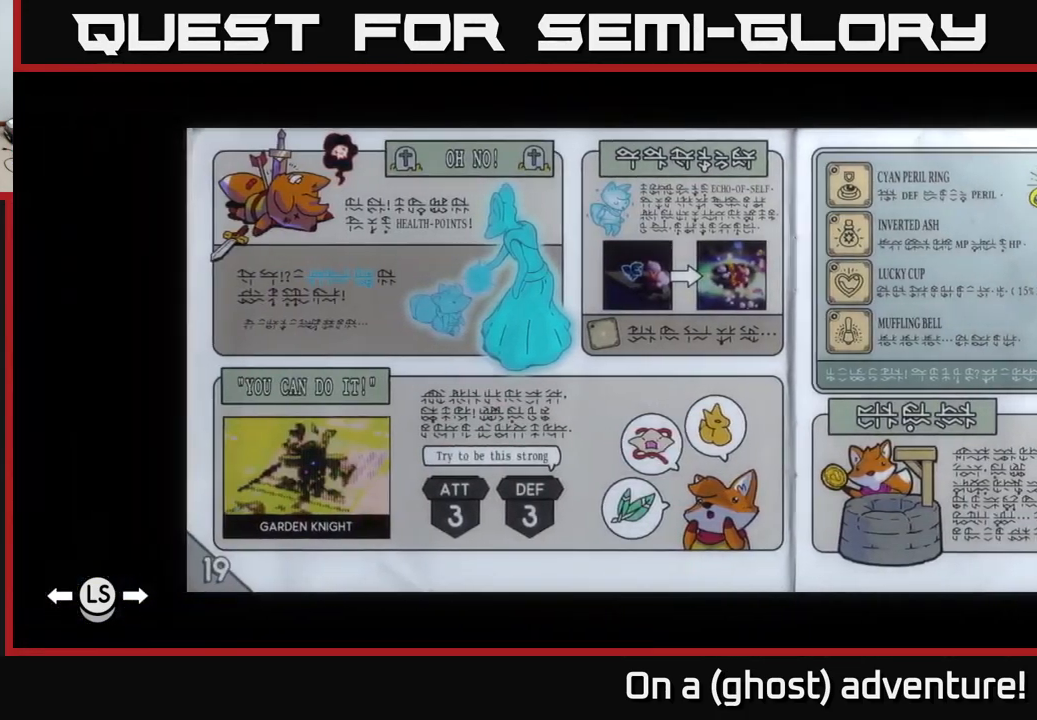
{"dt_ms": 500, "buttons": [], "left_stick": "center", "right_stick": "center", "events": [[133, "L1", "down"], [233, "L1", "up"], [333, "L1", "down"], [500, "L1", "up"]]}
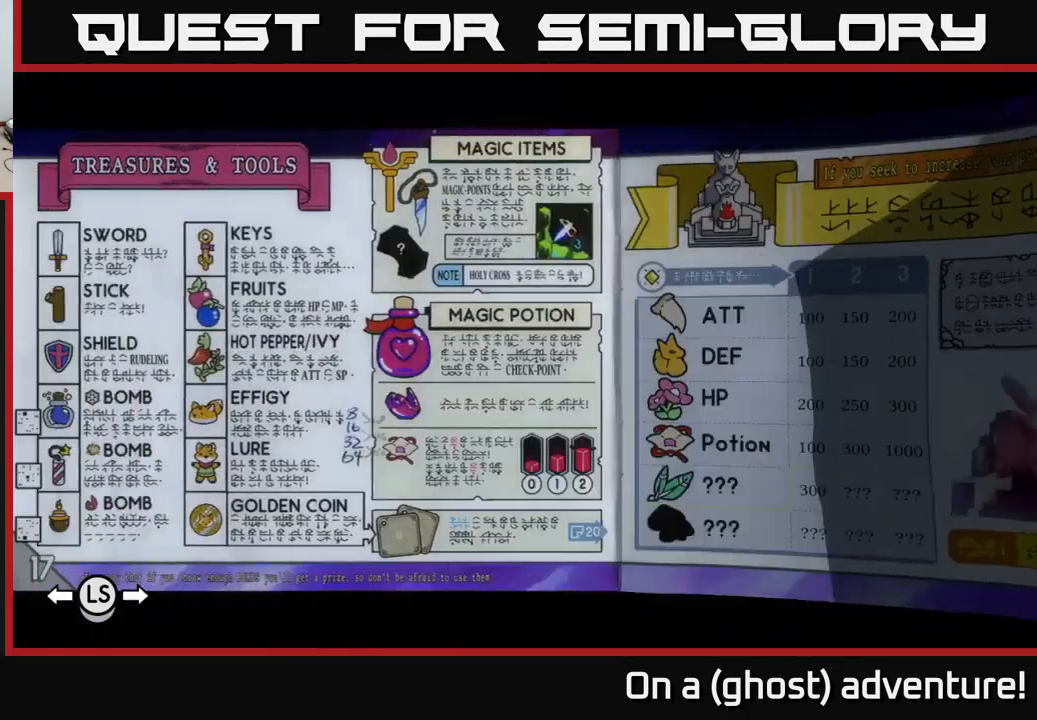
{"dt_ms": 500, "buttons": [], "left_stick": "center", "right_stick": "center", "events": []}
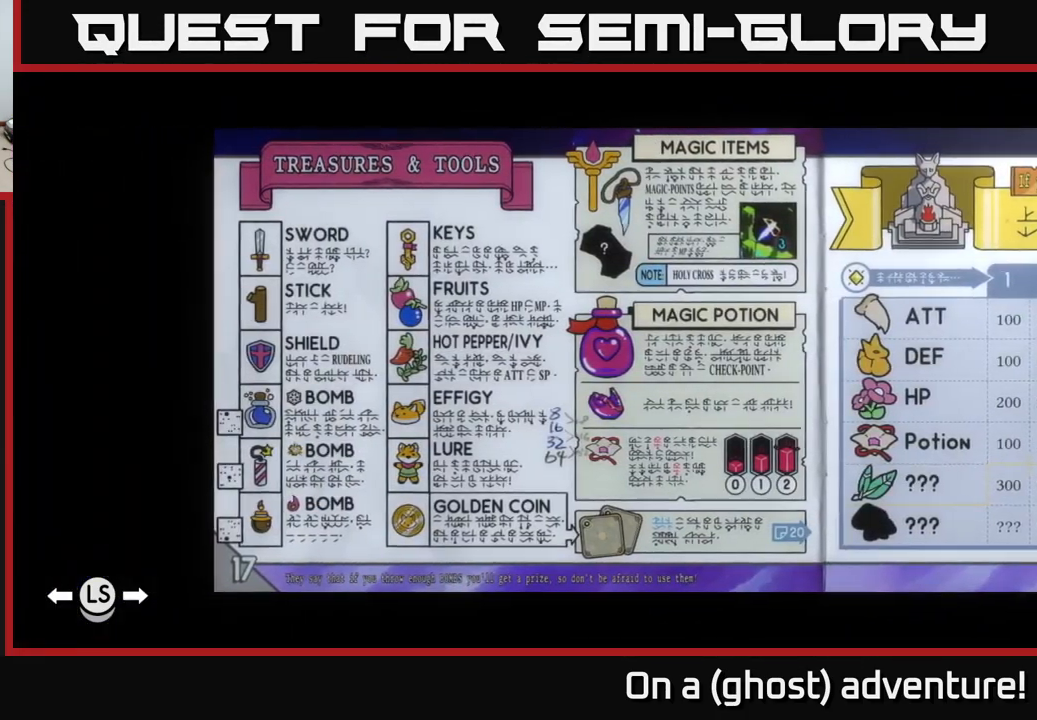
{"dt_ms": 500, "buttons": [], "left_stick": "center", "right_stick": "center", "events": []}
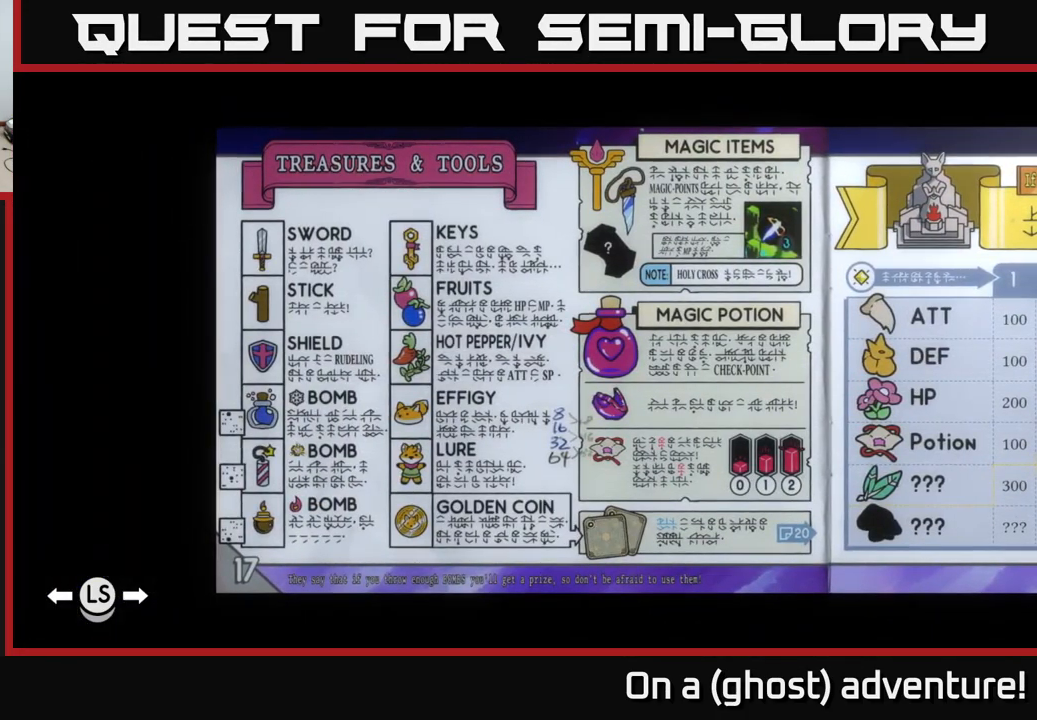
{"dt_ms": 500, "buttons": [], "left_stick": "center", "right_stick": "center", "events": [[50, "L1", "down"], [217, "L1", "up"]]}
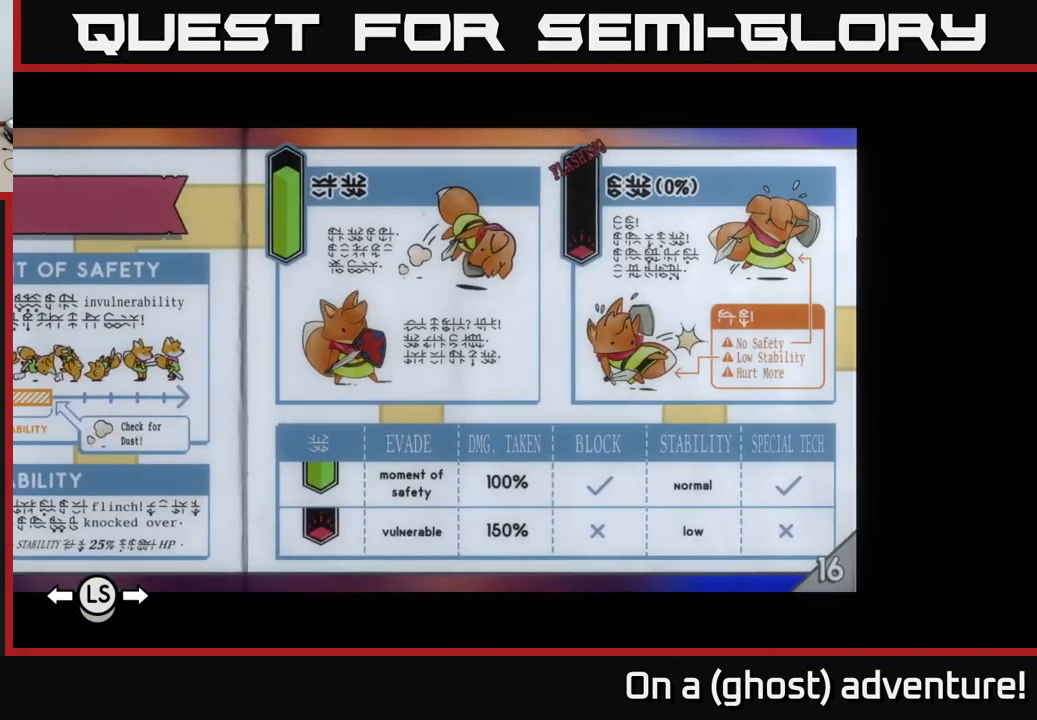
{"dt_ms": 516, "buttons": [], "left_stick": "center", "right_stick": "center", "events": [[200, "L1", "down"], [316, "L1", "up"]]}
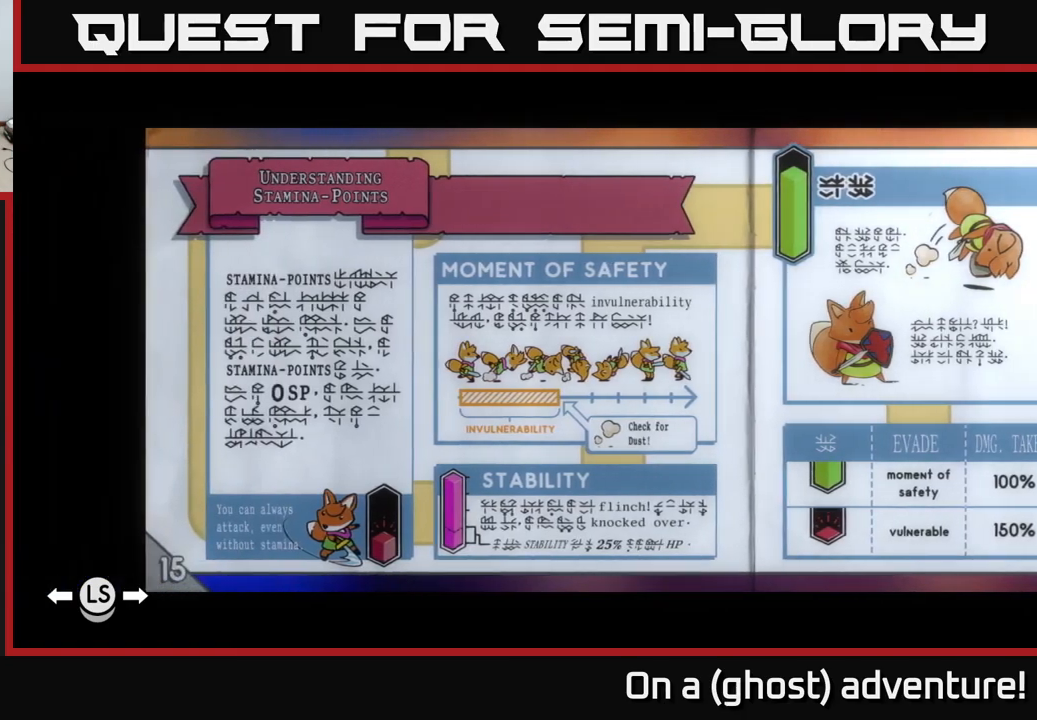
{"dt_ms": 500, "buttons": [], "left_stick": "center", "right_stick": "center", "events": [[150, "R1", "down"], [250, "R1", "up"], [383, "R1", "down"], [483, "R1", "up"]]}
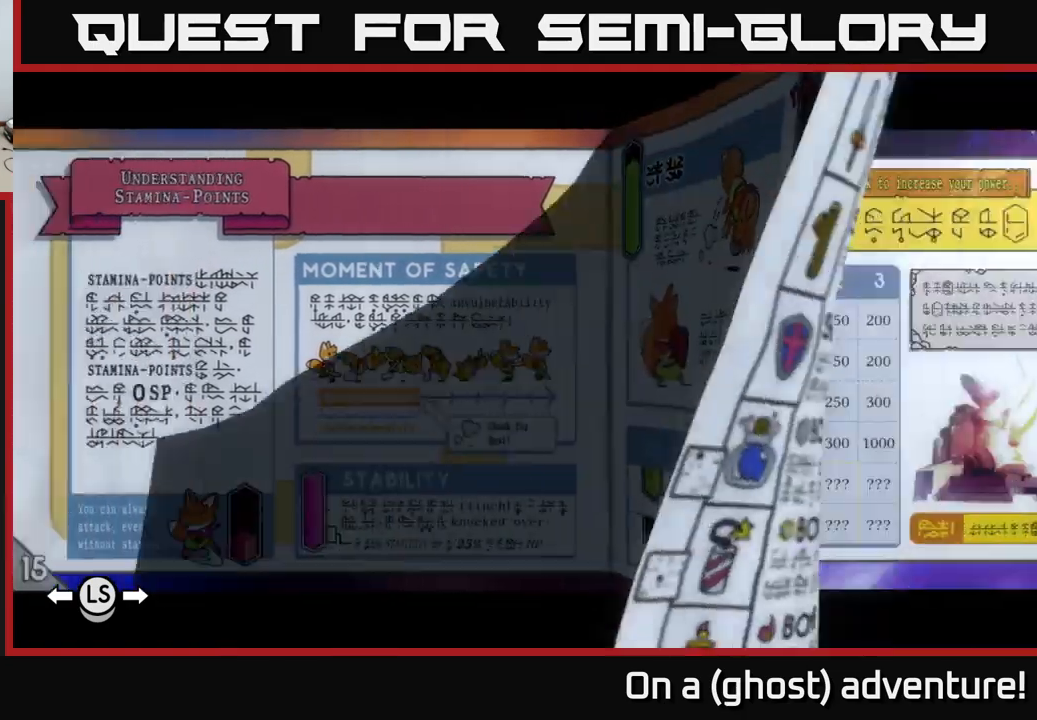
{"dt_ms": 500, "buttons": [], "left_stick": "center", "right_stick": "center", "events": []}
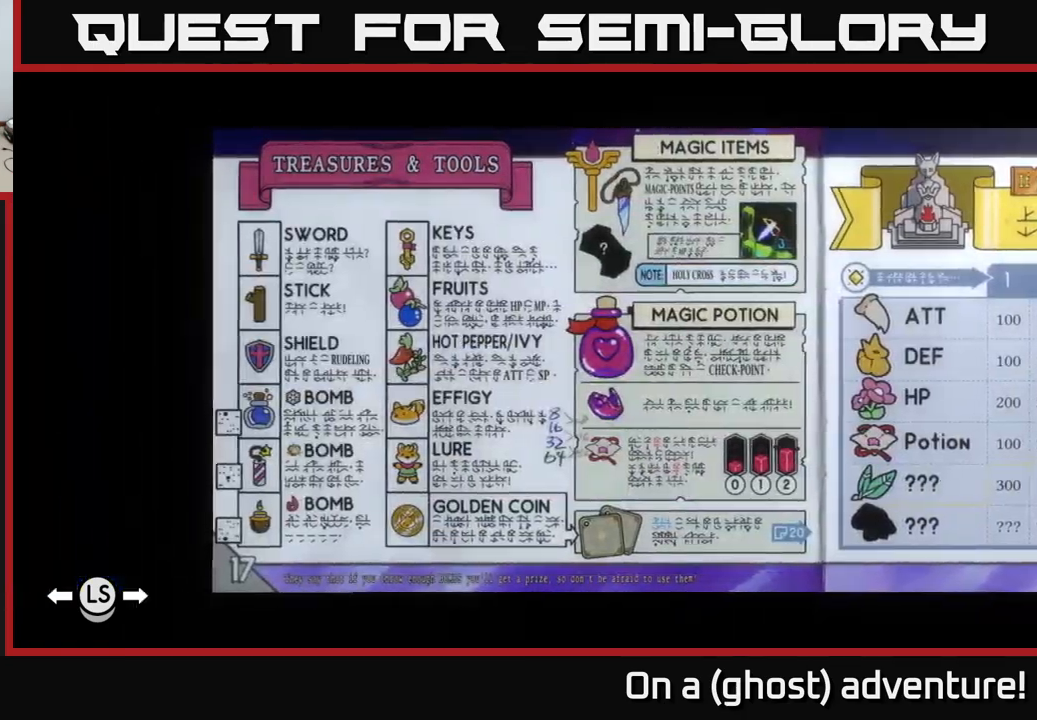
{"dt_ms": 500, "buttons": ["R1"], "left_stick": "center", "right_stick": "center", "events": [[367, "R1", "down"]]}
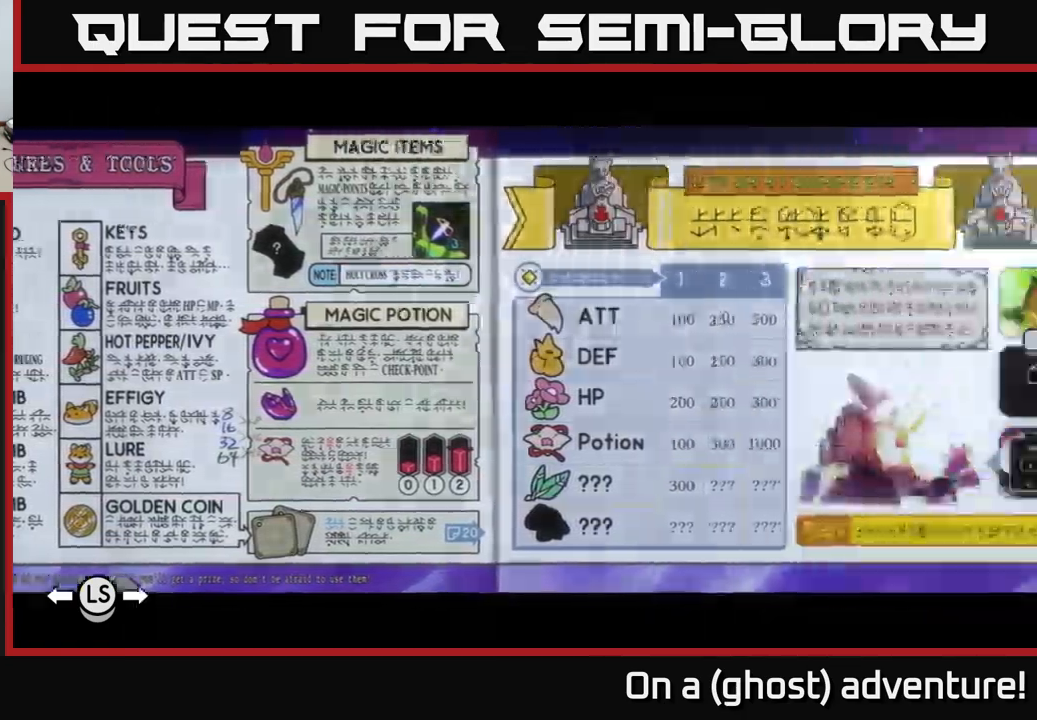
{"dt_ms": 500, "buttons": [], "left_stick": "center", "right_stick": "center", "events": [[17, "R1", "up"]]}
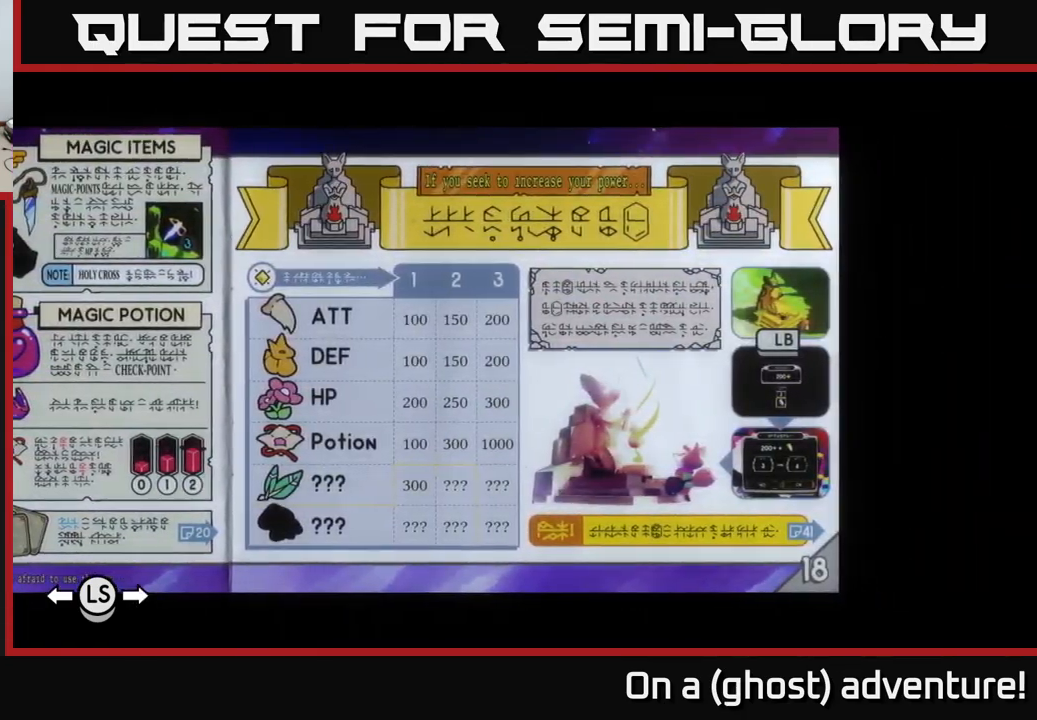
{"dt_ms": 500, "buttons": [], "left_stick": "center", "right_stick": "center", "events": []}
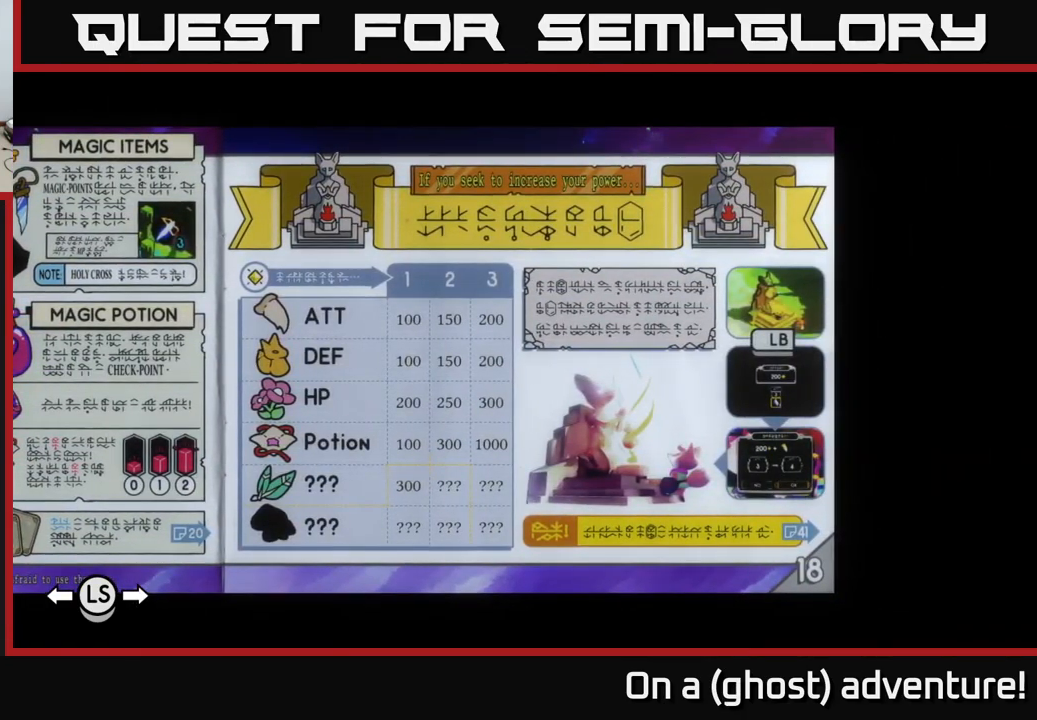
{"dt_ms": 500, "buttons": [], "left_stick": "center", "right_stick": "center", "events": [[83, "L1", "down"], [183, "L1", "up"]]}
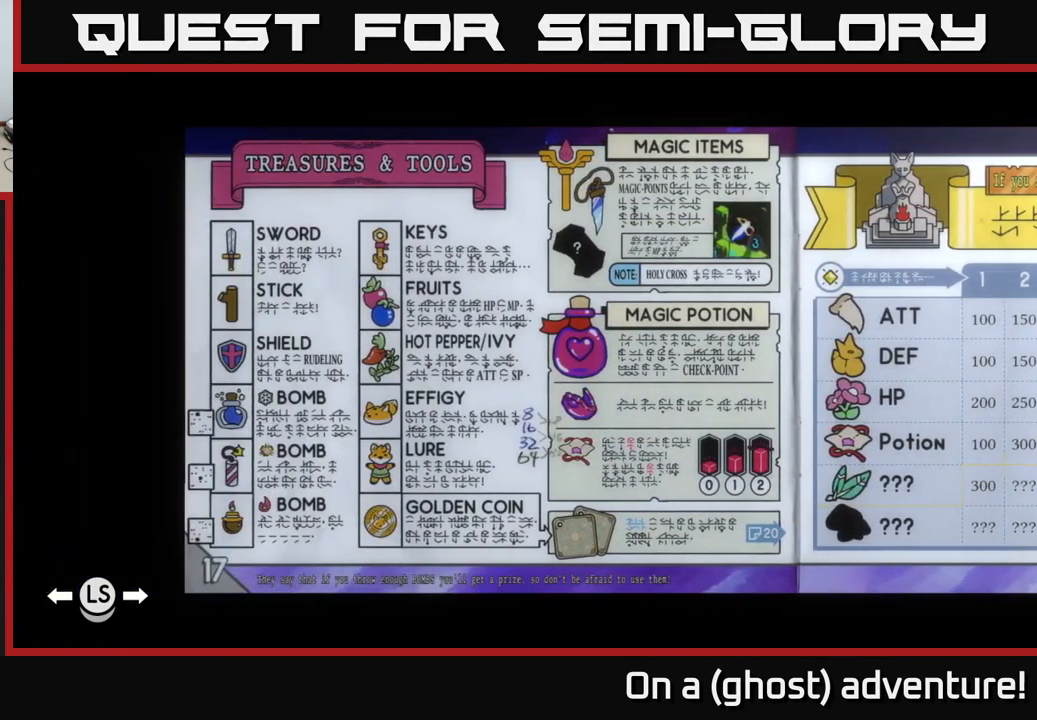
{"dt_ms": 500, "buttons": [], "left_stick": "center", "right_stick": "center", "events": []}
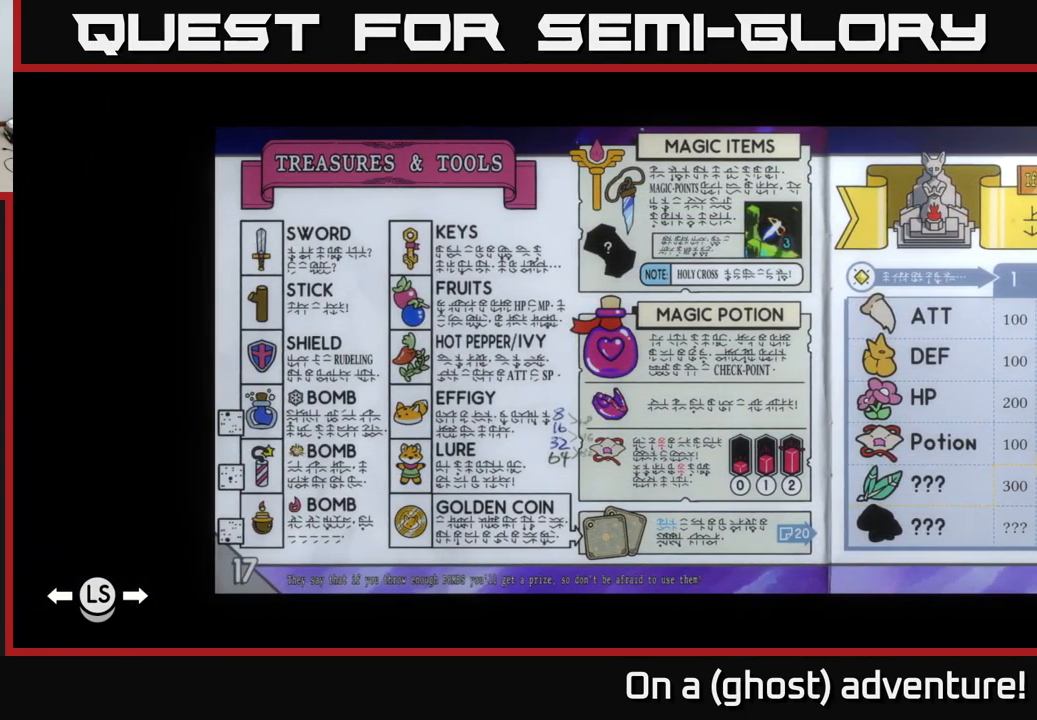
{"dt_ms": 500, "buttons": [], "left_stick": "center", "right_stick": "center", "events": []}
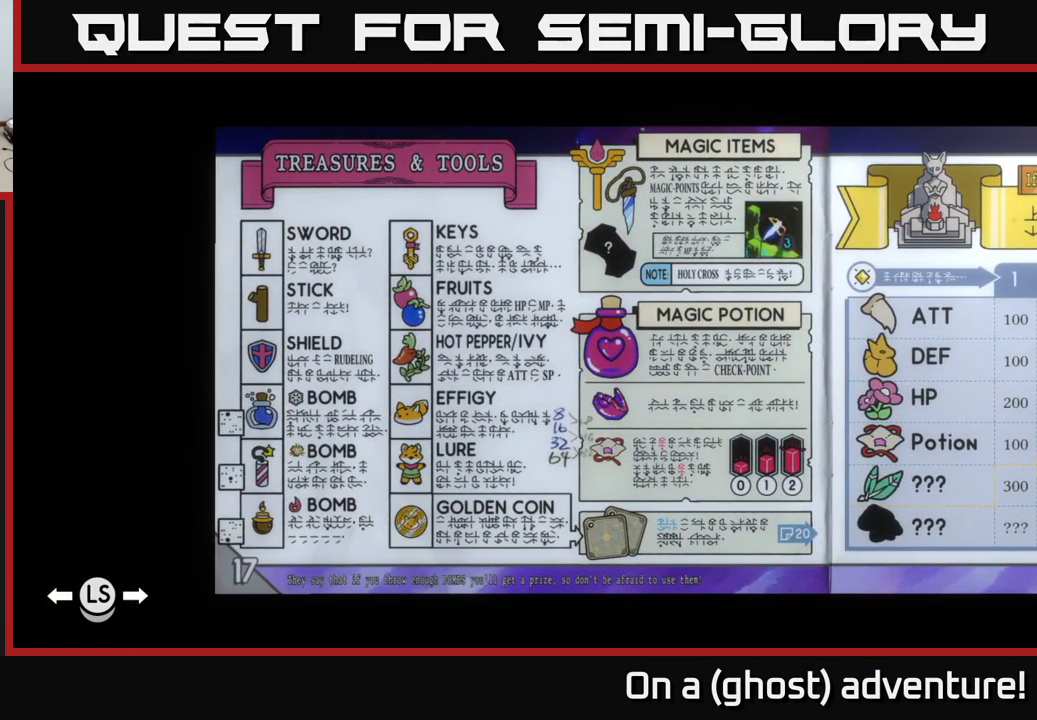
{"dt_ms": 500, "buttons": [], "left_stick": "center", "right_stick": "center", "events": []}
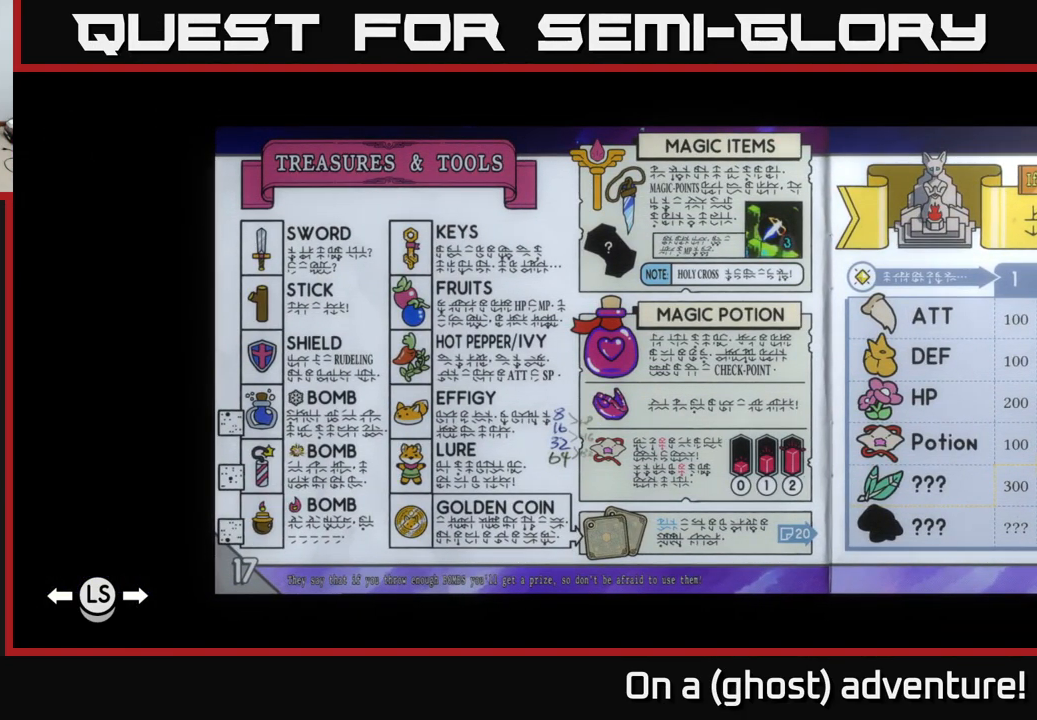
{"dt_ms": 500, "buttons": [], "left_stick": "center", "right_stick": "center", "events": []}
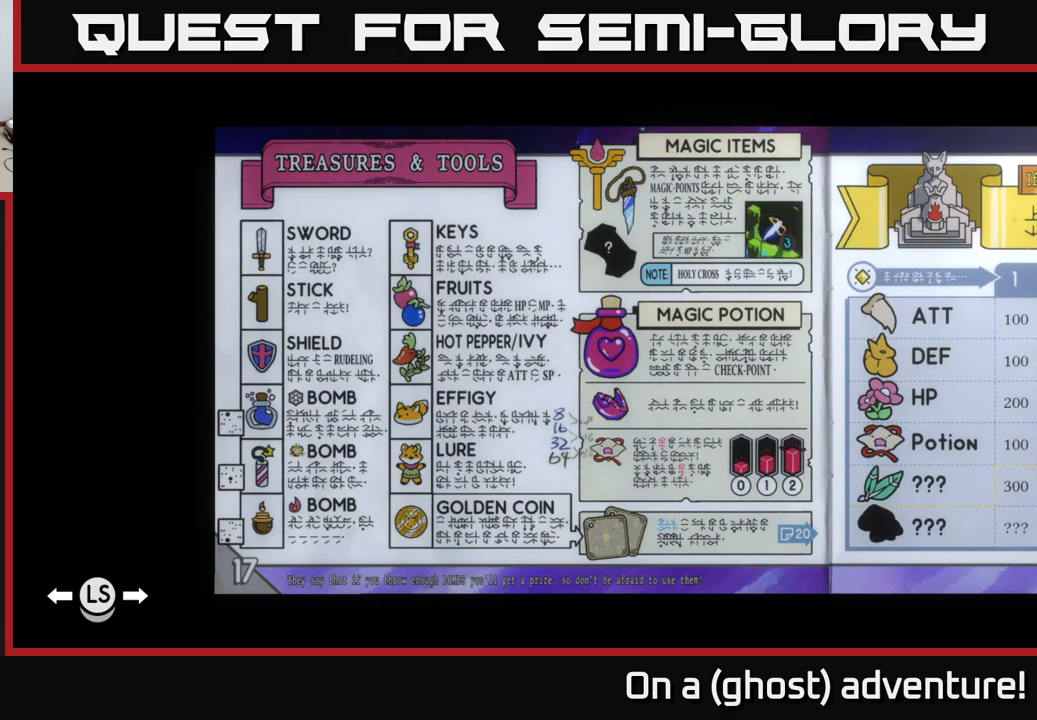
{"dt_ms": 500, "buttons": [], "left_stick": "center", "right_stick": "center", "events": []}
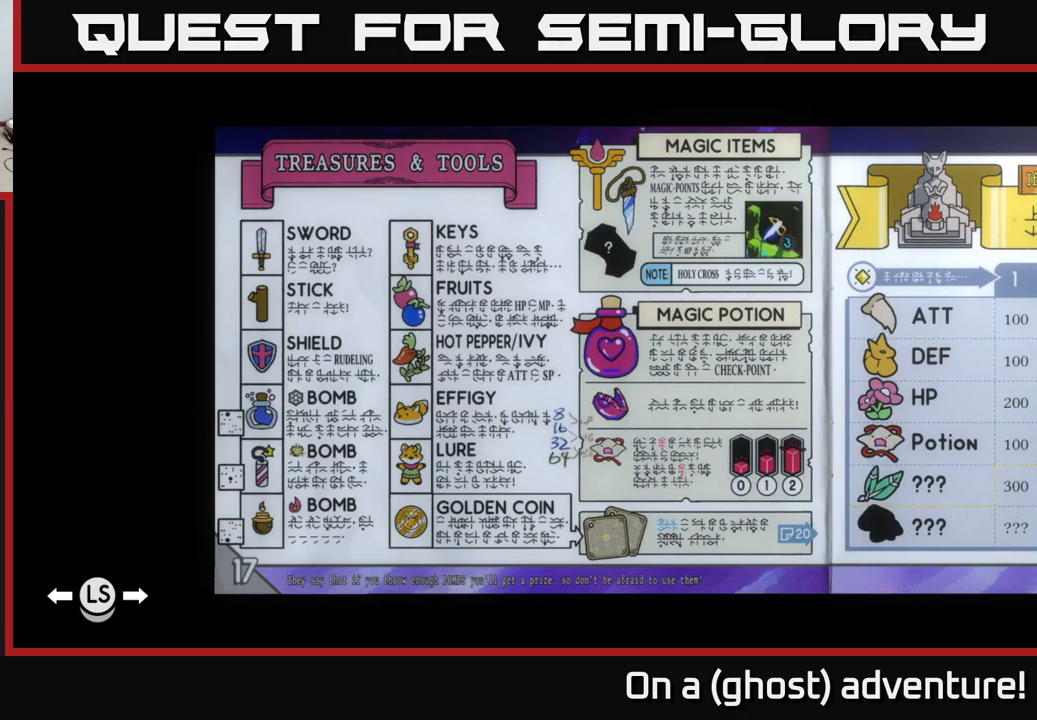
{"dt_ms": 500, "buttons": [], "left_stick": "center", "right_stick": "center", "events": []}
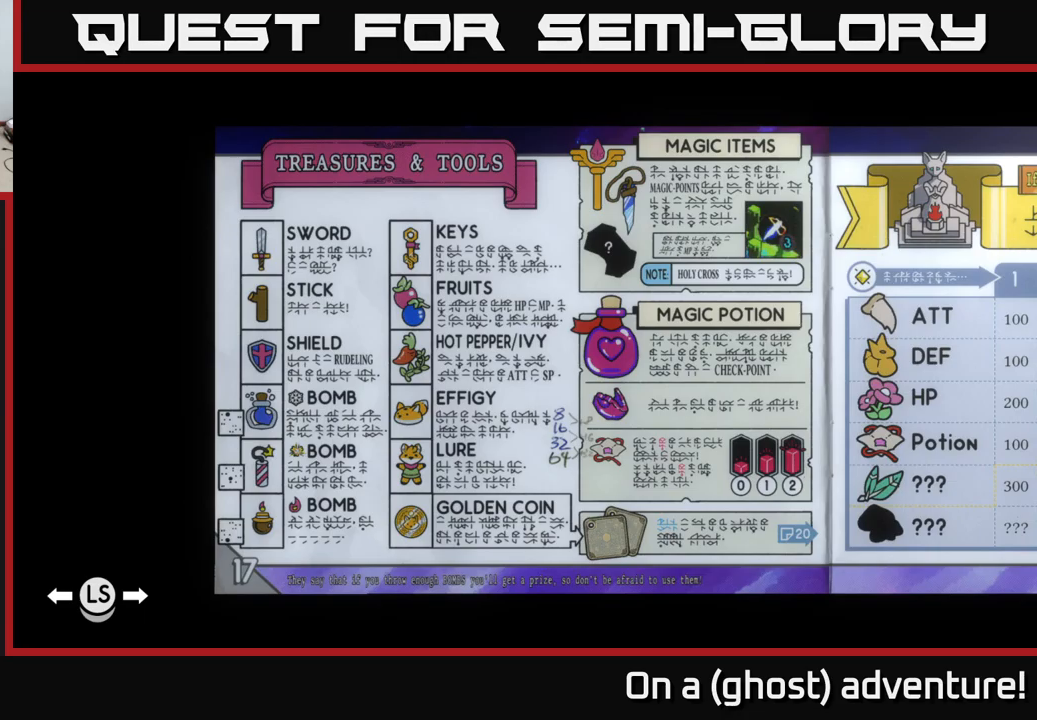
{"dt_ms": 500, "buttons": ["L1"], "left_stick": "center", "right_stick": "center", "events": [[450, "L1", "down"]]}
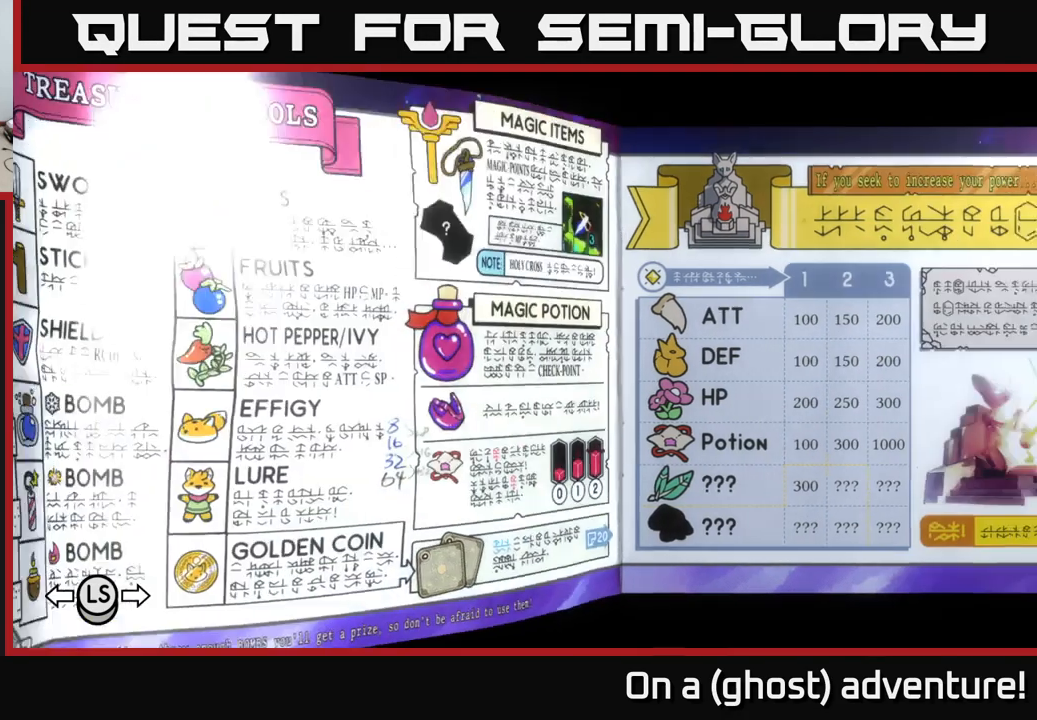
{"dt_ms": 500, "buttons": ["L1"], "left_stick": "center", "right_stick": "center", "events": [[100, "L1", "up"], [500, "L1", "down"]]}
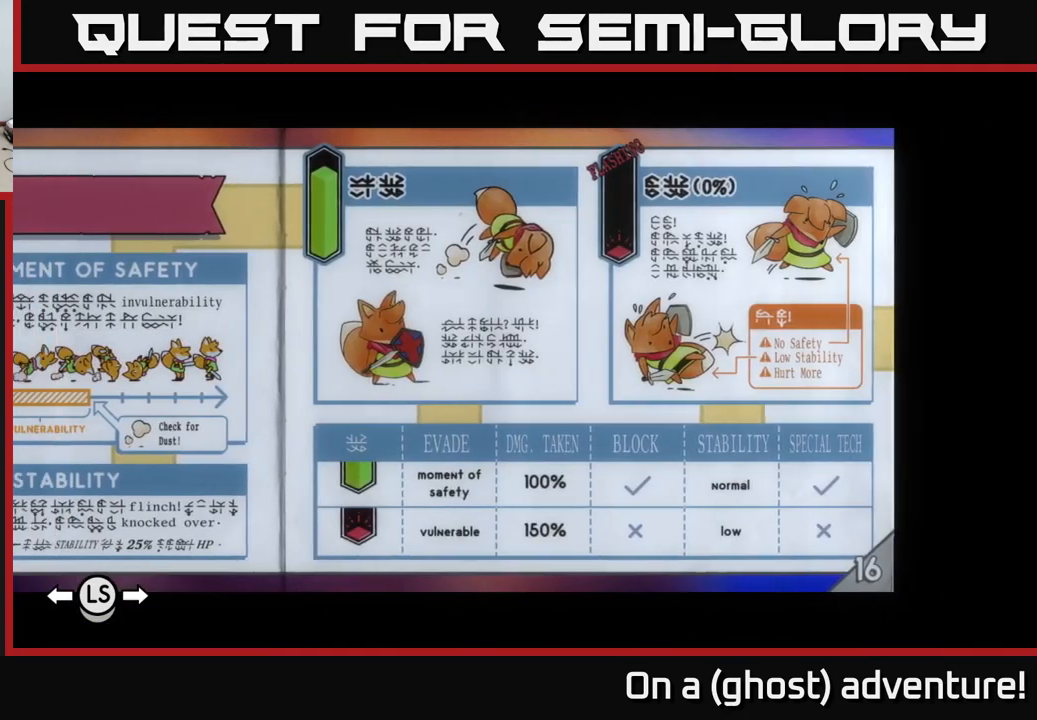
{"dt_ms": 500, "buttons": ["L1"], "left_stick": "center", "right_stick": "center", "events": [[117, "L1", "up"], [217, "L1", "down"], [334, "L1", "up"], [400, "L1", "down"]]}
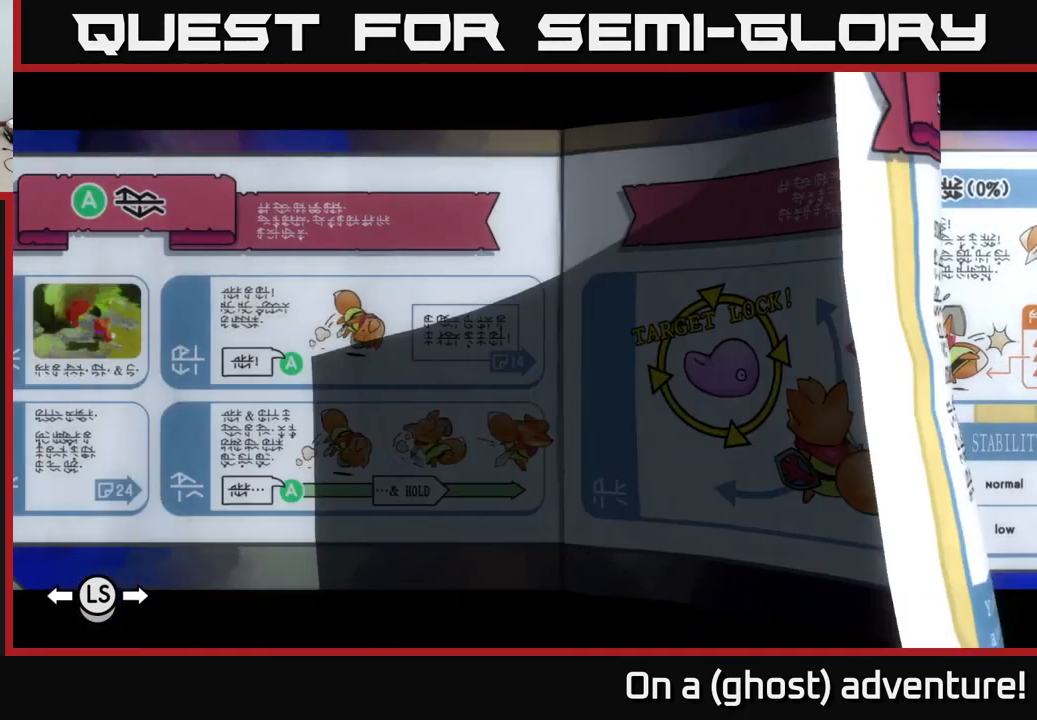
{"dt_ms": 500, "buttons": [], "left_stick": "center", "right_stick": "center", "events": [[50, "L1", "up"]]}
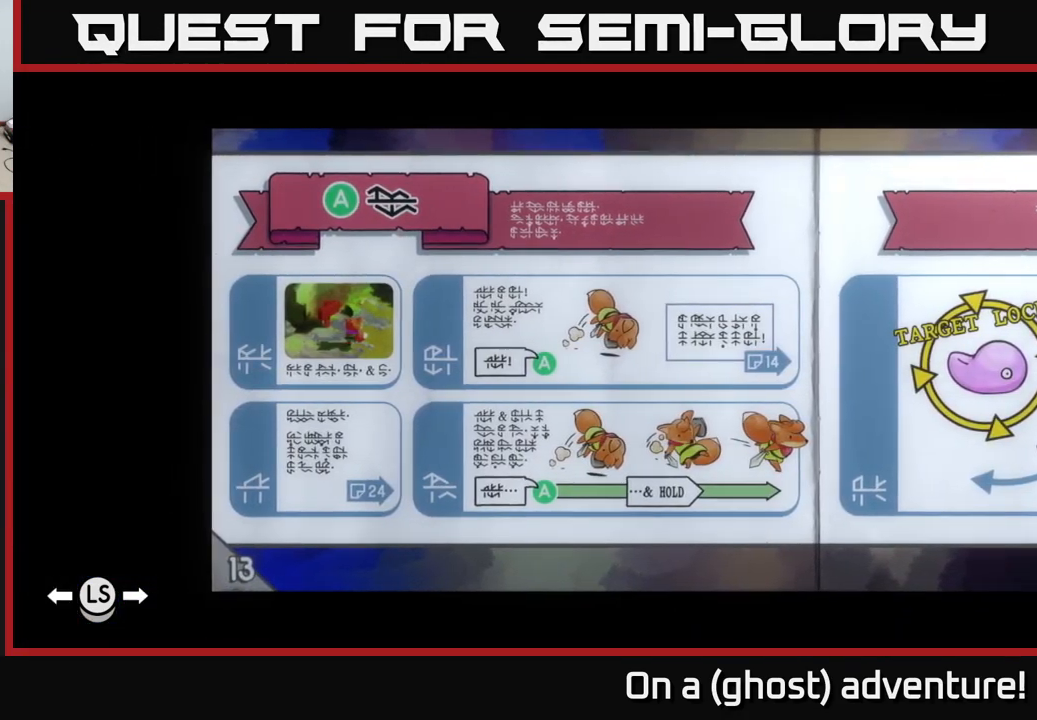
{"dt_ms": 500, "buttons": [], "left_stick": "center", "right_stick": "center"}
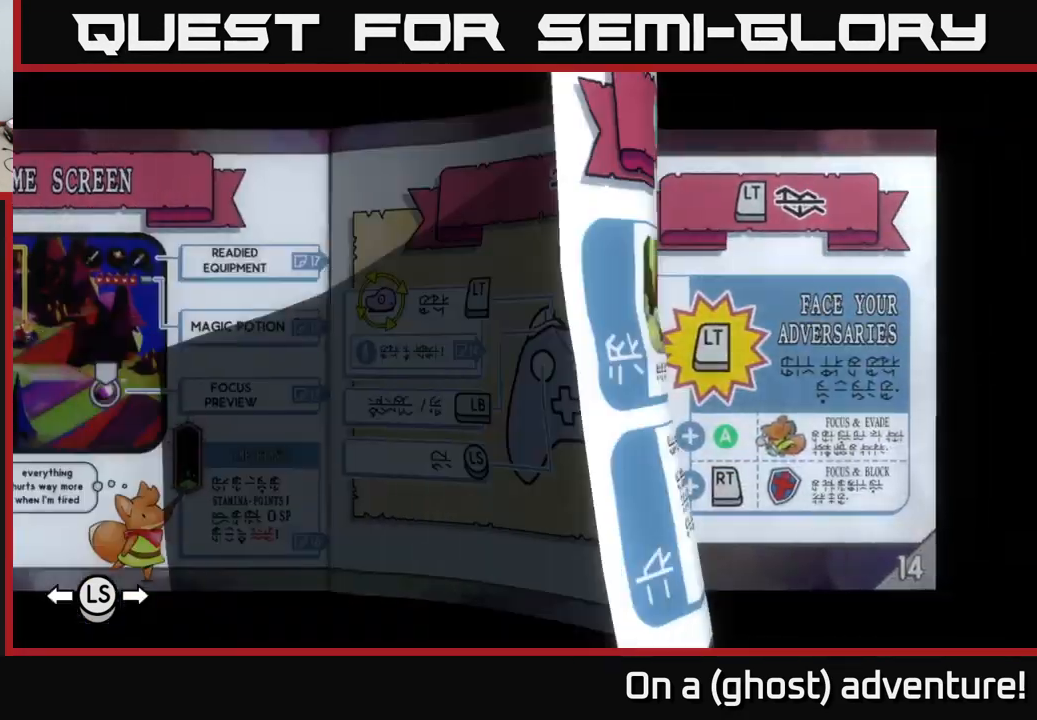
{"dt_ms": 500, "buttons": [], "left_stick": "center", "right_stick": "center", "events": []}
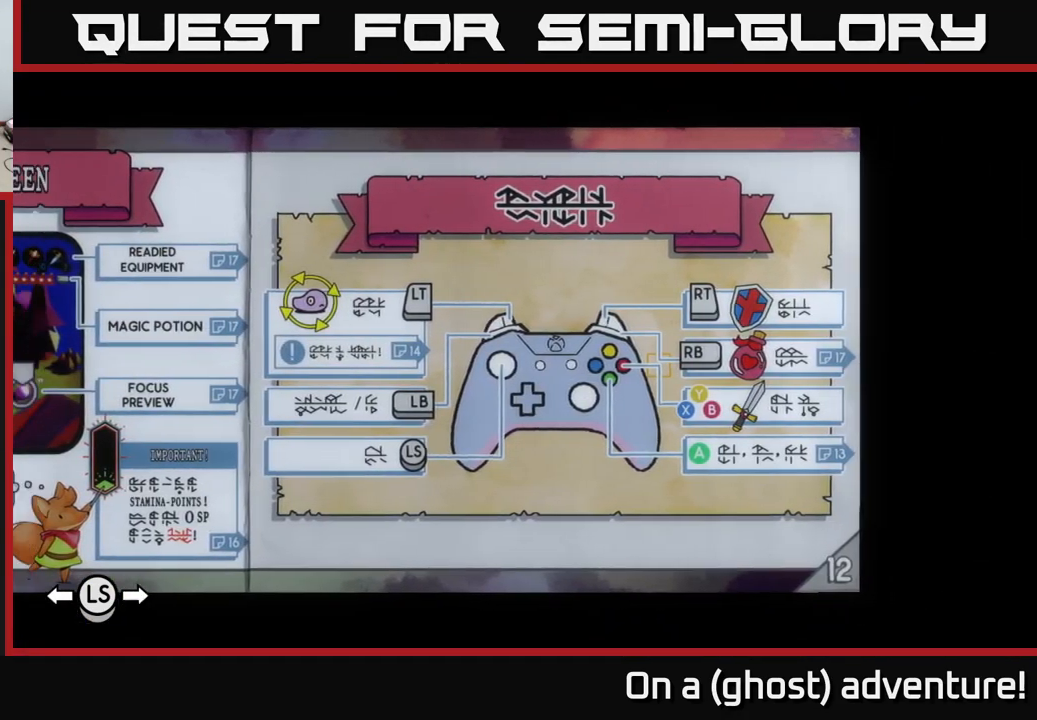
{"dt_ms": 500, "buttons": [], "left_stick": "center", "right_stick": "center", "events": [[34, "L1", "down"], [150, "L1", "up"]]}
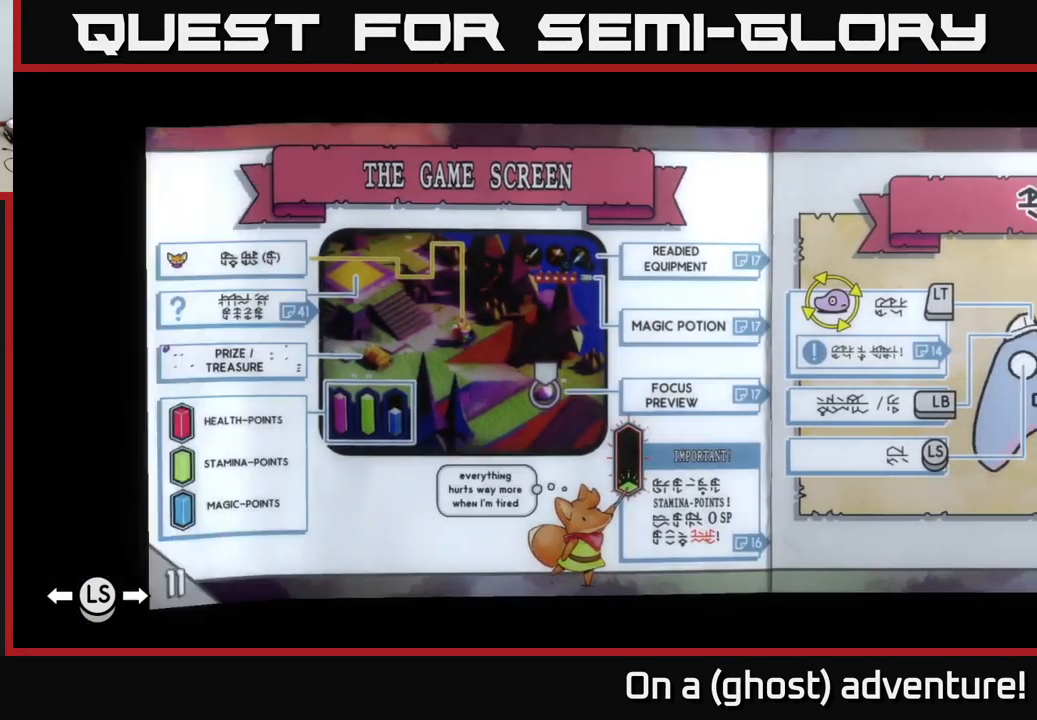
{"dt_ms": 484, "buttons": [], "left_stick": "center", "right_stick": "center", "events": [[17, "L1", "down"], [150, "L1", "up"], [284, "L1", "down"], [401, "L1", "up"]]}
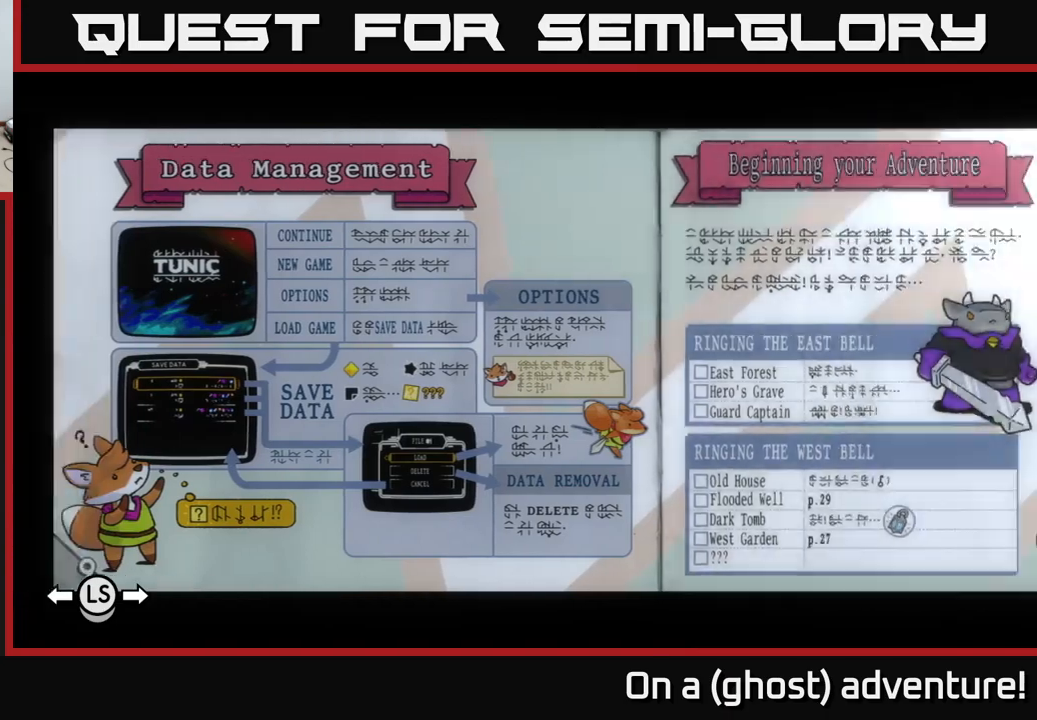
{"dt_ms": 500, "buttons": [], "left_stick": "center", "right_stick": "center", "events": []}
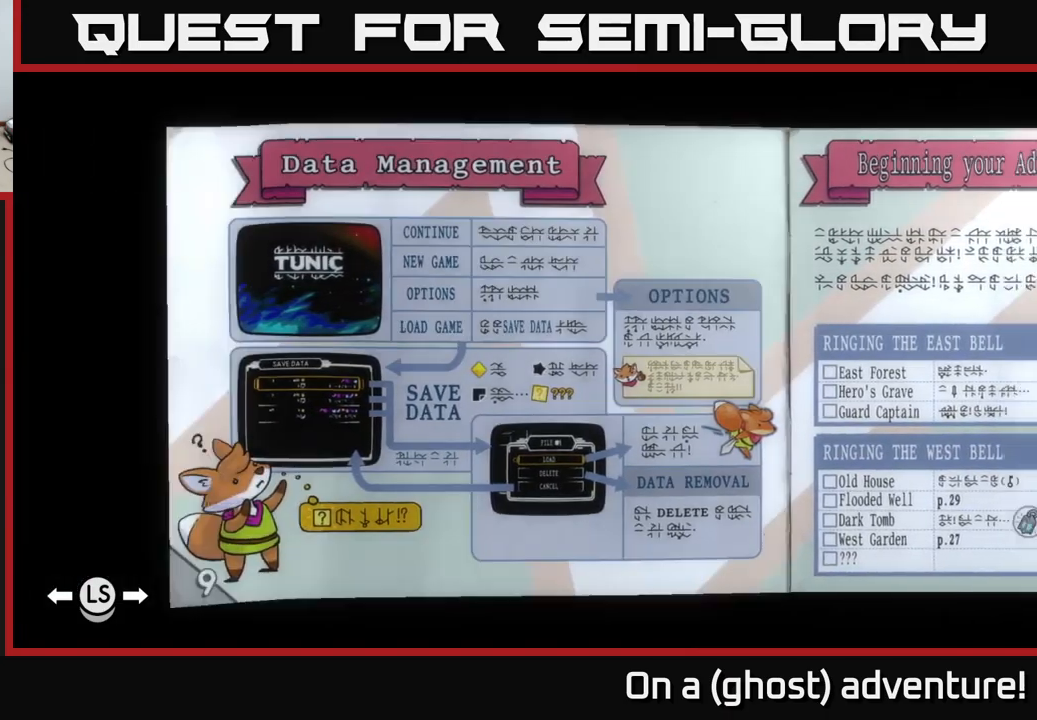
{"dt_ms": 500, "buttons": [], "left_stick": "center", "right_stick": "center"}
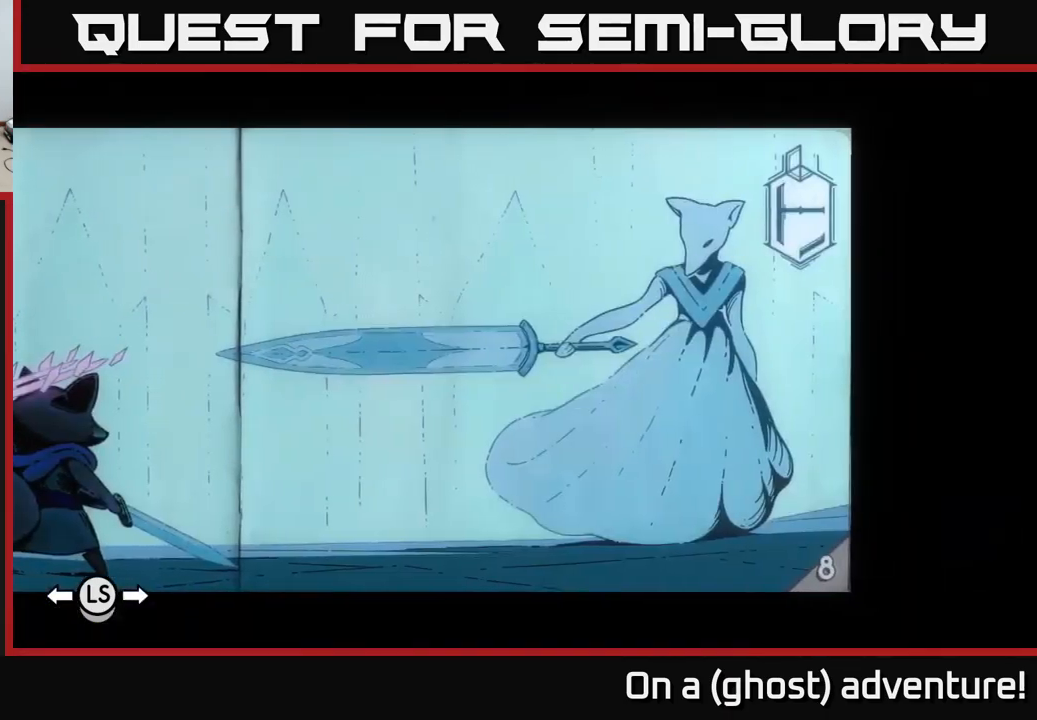
{"dt_ms": 500, "buttons": ["L1"], "left_stick": "center", "right_stick": "center", "events": [[67, "L1", "down"], [233, "L1", "up"], [433, "L1", "down"]]}
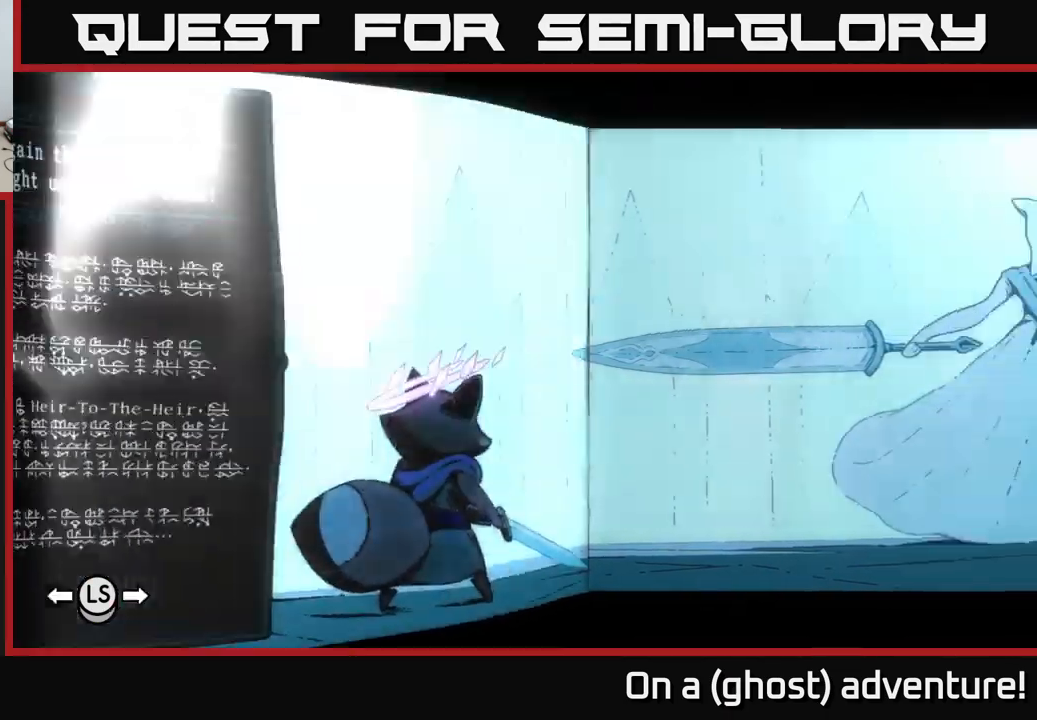
{"dt_ms": 1000, "buttons": [], "left_stick": "center", "right_stick": "center"}